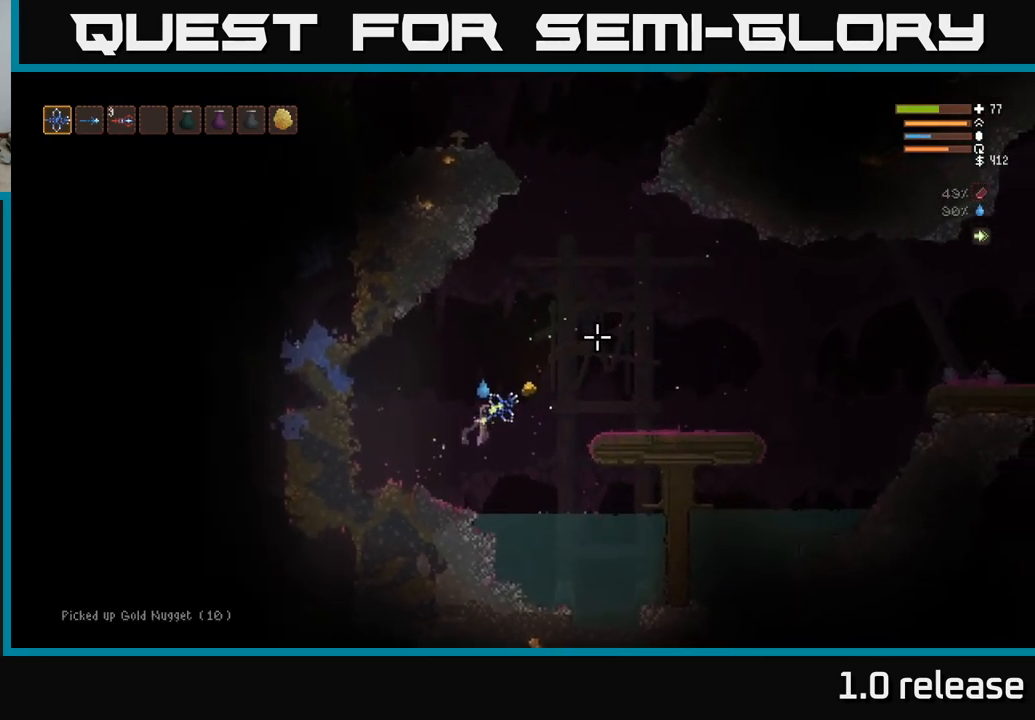
Gameplay with a controller (Xbox layout); each line is a JSON object with the inputs held at the frame after it. "events" lists button and stick changes between this image and that frame as [ms after this image, input, new state], when the widget could be followed in between. Not read: R3.
{"buttons": [], "left_stick": "right", "right_stick": "up-right", "events": [[116, "L2", "down"], [266, "L2", "up"]]}
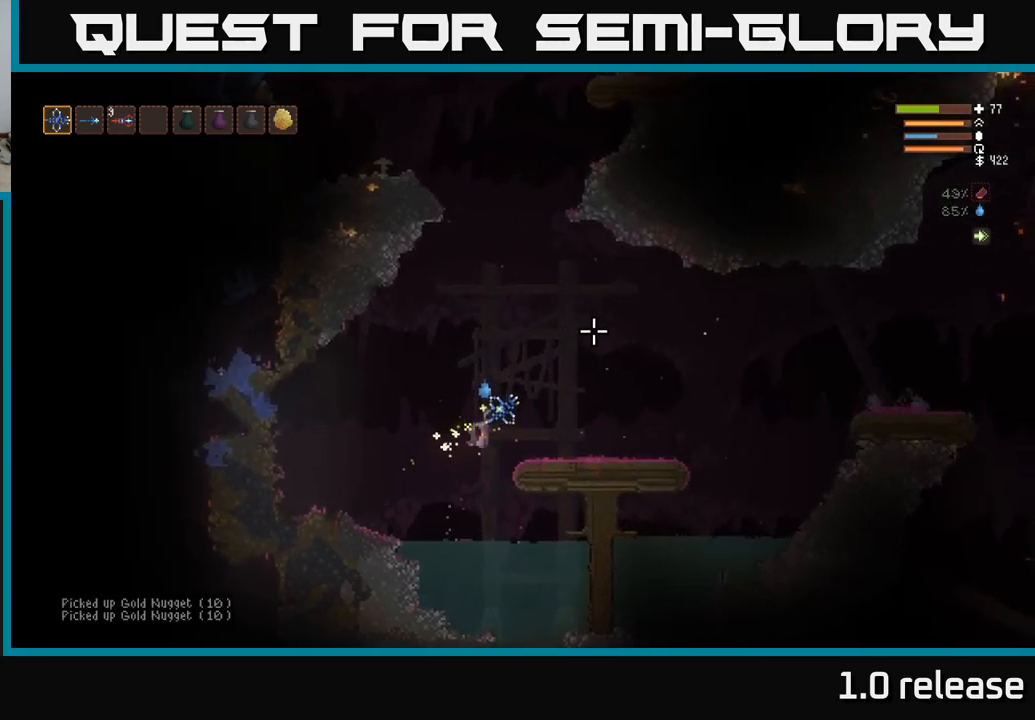
{"buttons": ["L2"], "left_stick": "center", "right_stick": "up-left", "events": [[216, "left_stick", "center"], [266, "right_stick", "up-left"], [300, "left_stick", "left"], [383, "L2", "down"], [383, "left_stick", "center"]]}
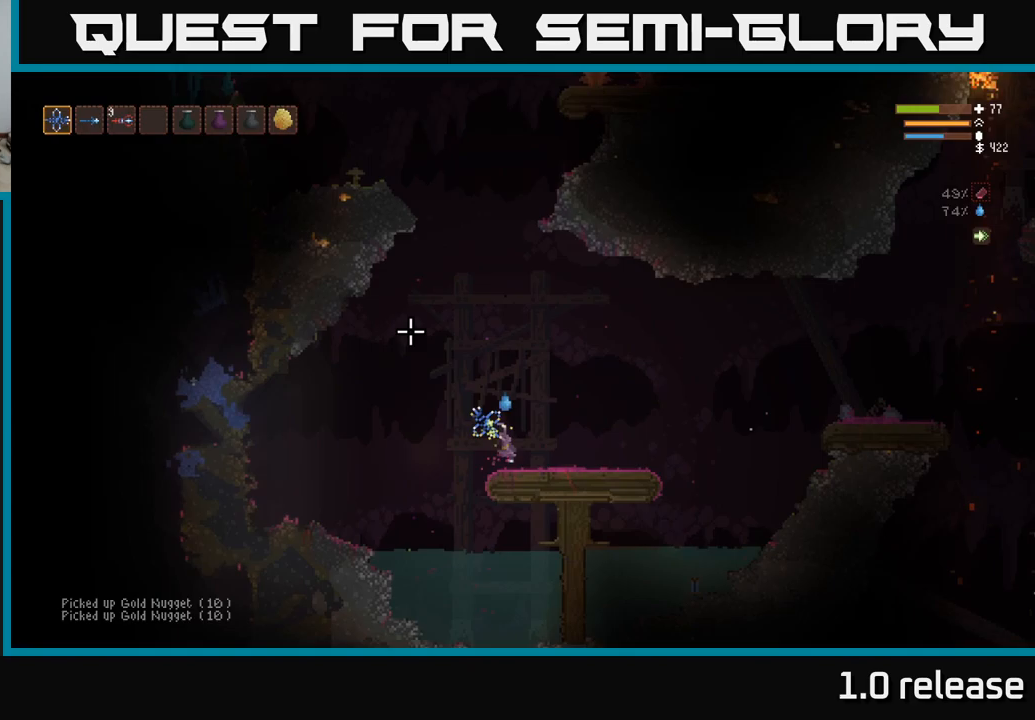
{"buttons": ["L2"], "left_stick": "center", "right_stick": "up-left", "events": []}
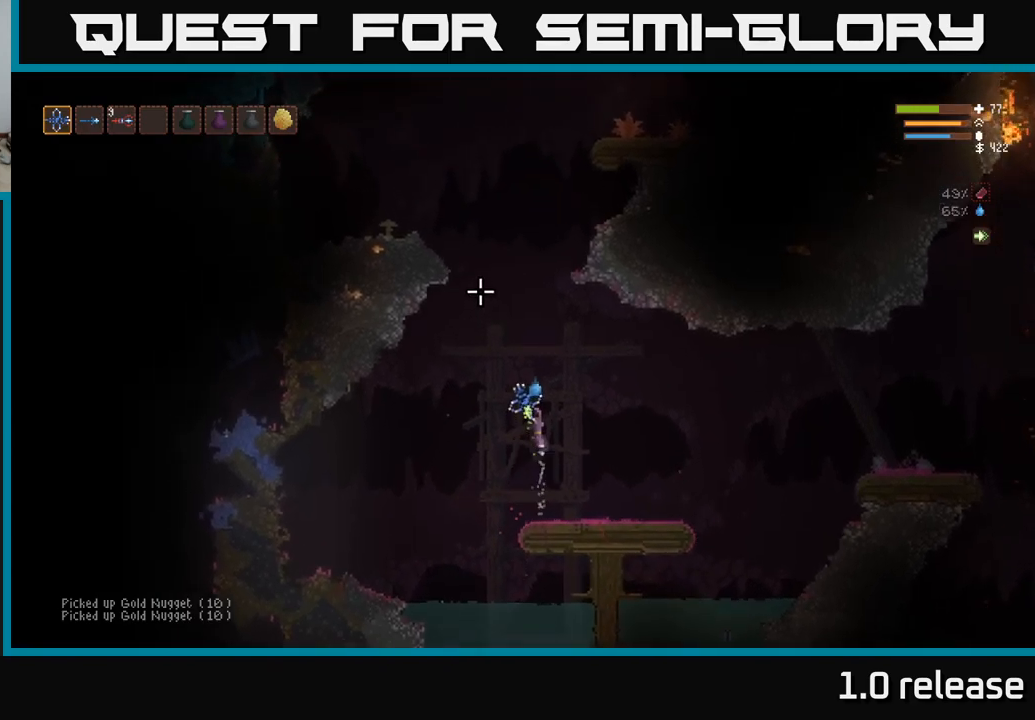
{"buttons": ["L2"], "left_stick": "center", "right_stick": "up-left", "events": []}
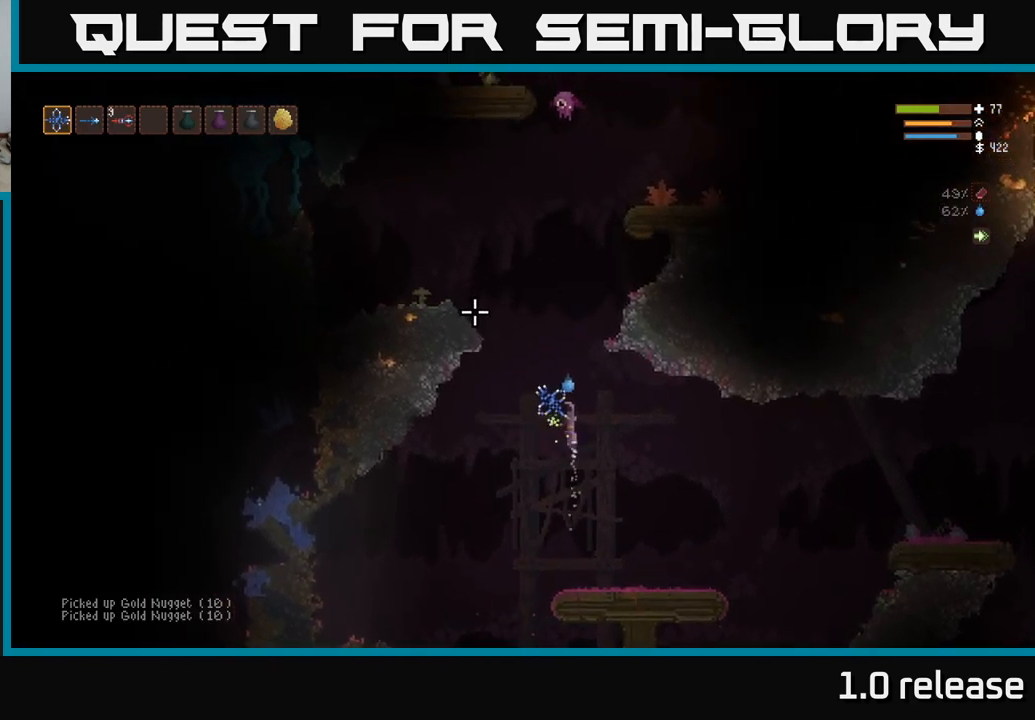
{"buttons": [], "left_stick": "center", "right_stick": "up", "events": [[283, "left_stick", "left"], [333, "right_stick", "up"], [400, "L2", "up"], [417, "left_stick", "center"]]}
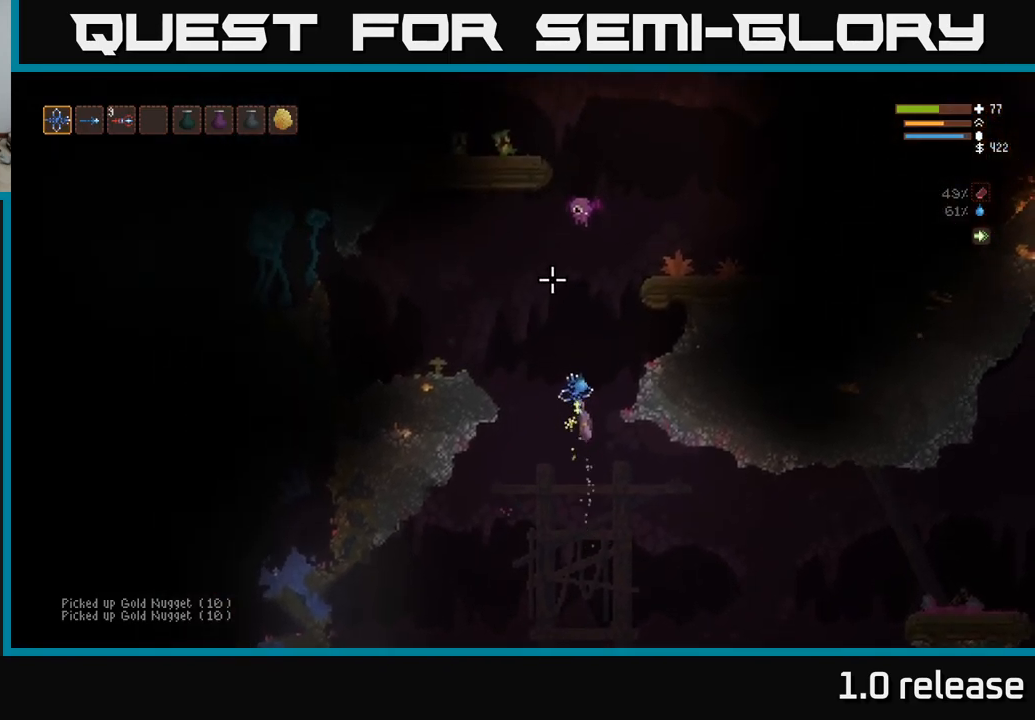
{"buttons": [], "left_stick": "center", "right_stick": "up", "events": []}
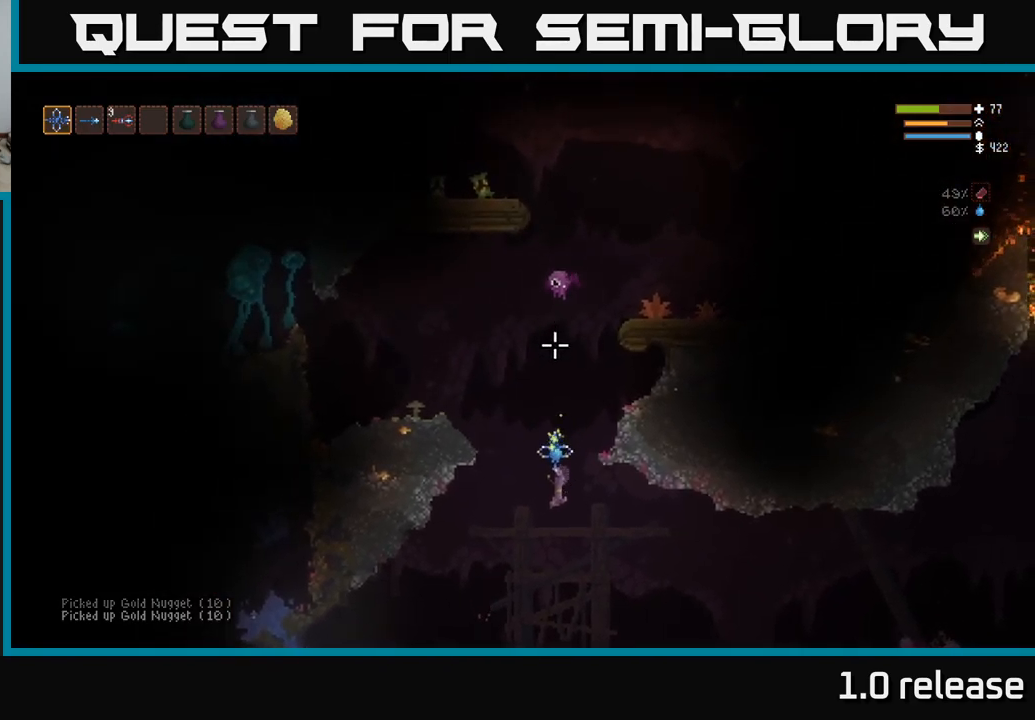
{"buttons": ["L2"], "left_stick": "center", "right_stick": "up", "events": [[17, "R2", "down"], [183, "R2", "up"], [300, "L2", "down"]]}
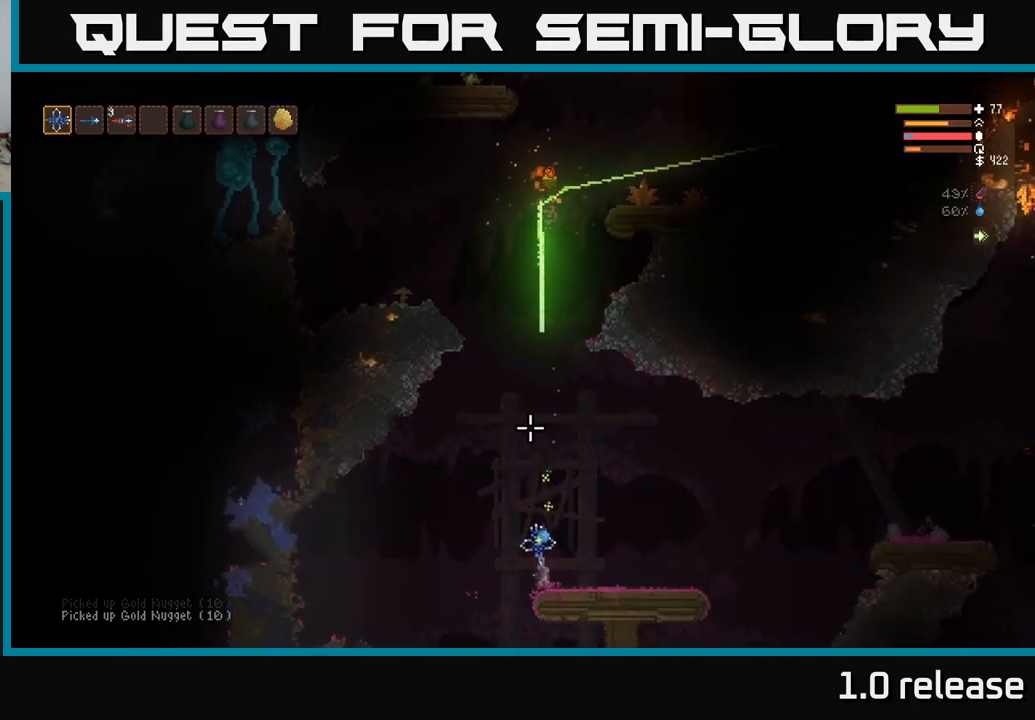
{"buttons": [], "left_stick": "center", "right_stick": "up", "events": [[50, "L2", "up"]]}
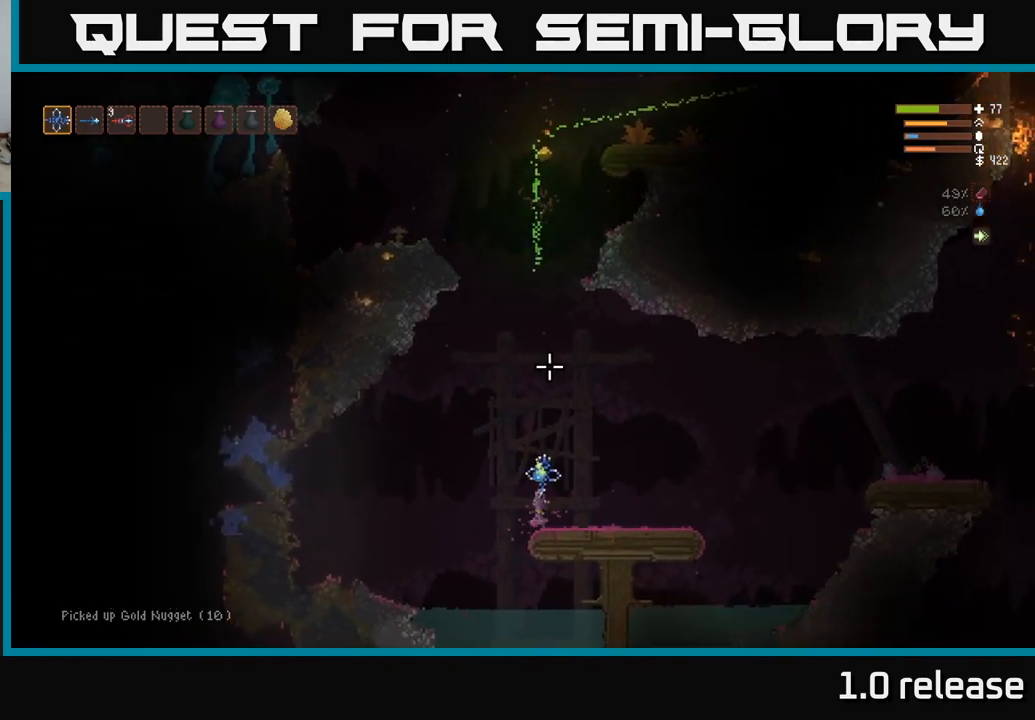
{"buttons": ["L2"], "left_stick": "center", "right_stick": "up", "events": [[117, "L2", "down"]]}
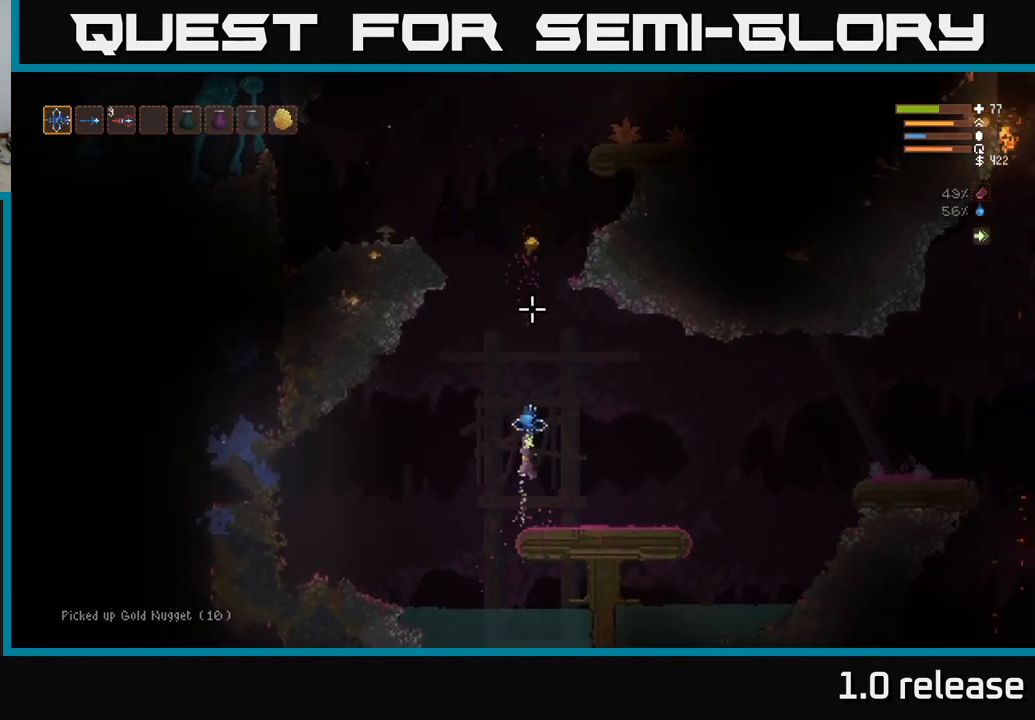
{"buttons": ["L2"], "left_stick": "center", "right_stick": "up", "events": []}
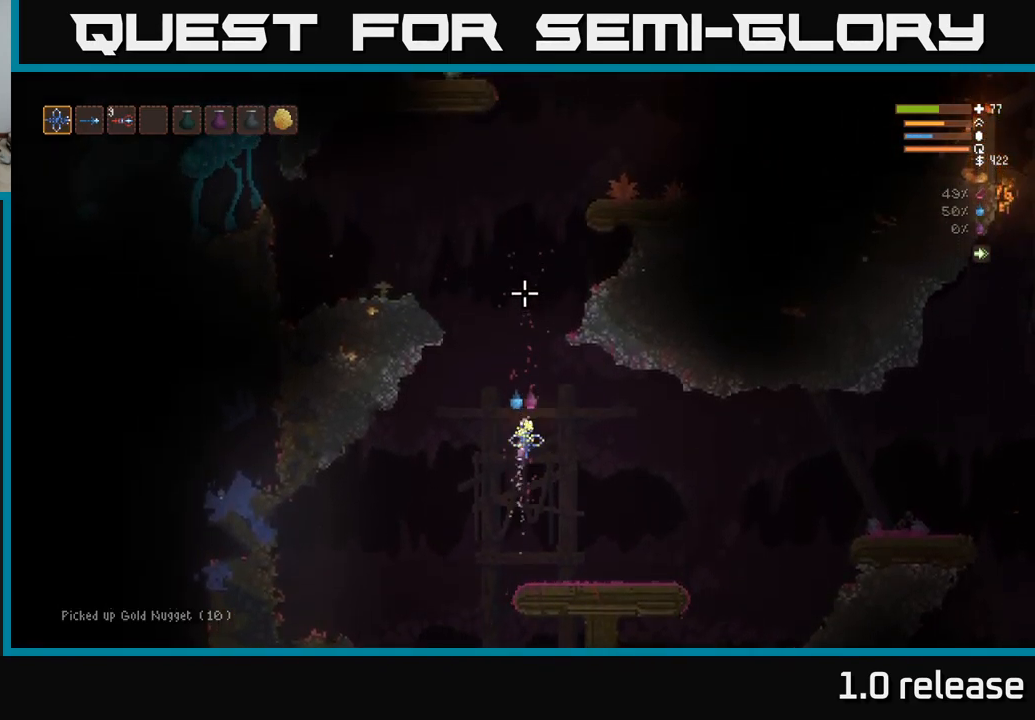
{"buttons": ["L2"], "left_stick": "left", "right_stick": "up-left", "events": [[367, "right_stick", "up-left"], [467, "left_stick", "left"]]}
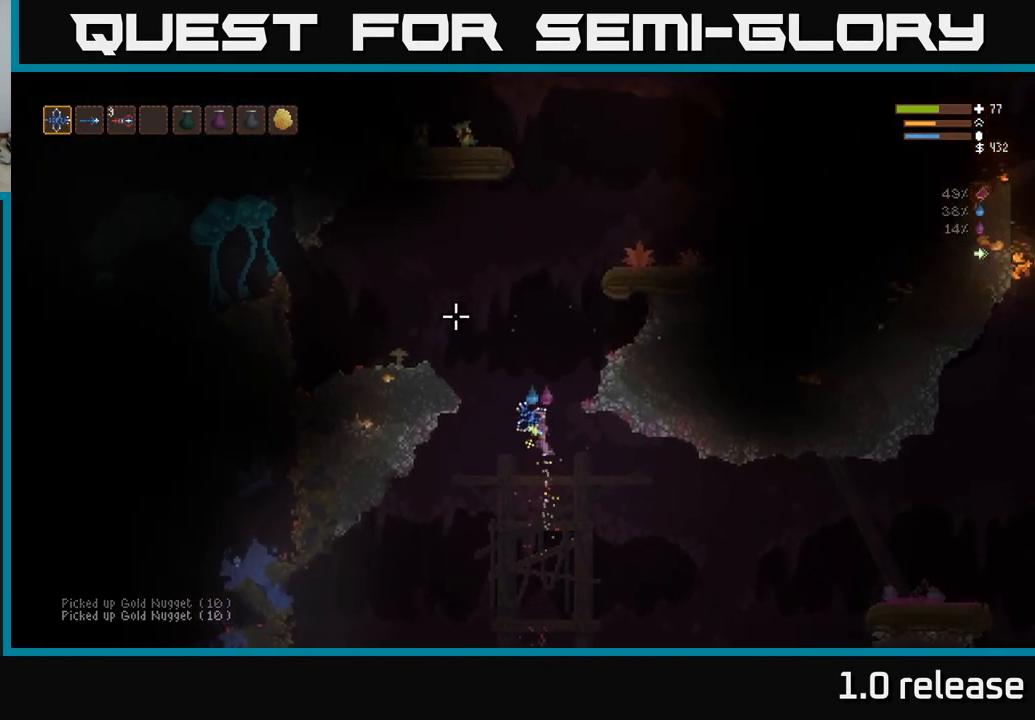
{"buttons": ["L2"], "left_stick": "center", "right_stick": "left", "events": [[183, "right_stick", "left"], [283, "left_stick", "center"]]}
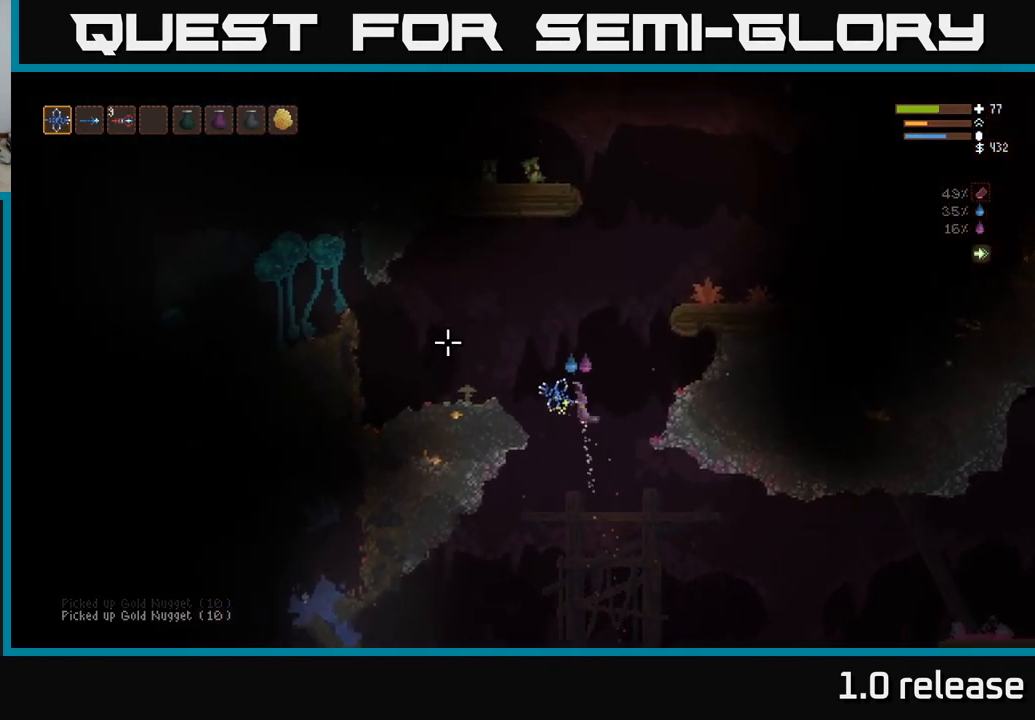
{"buttons": [], "left_stick": "left", "right_stick": "left", "events": [[17, "L2", "up"], [234, "R2", "down"], [250, "L2", "down"], [434, "L2", "up"], [434, "R2", "up"], [434, "left_stick", "left"]]}
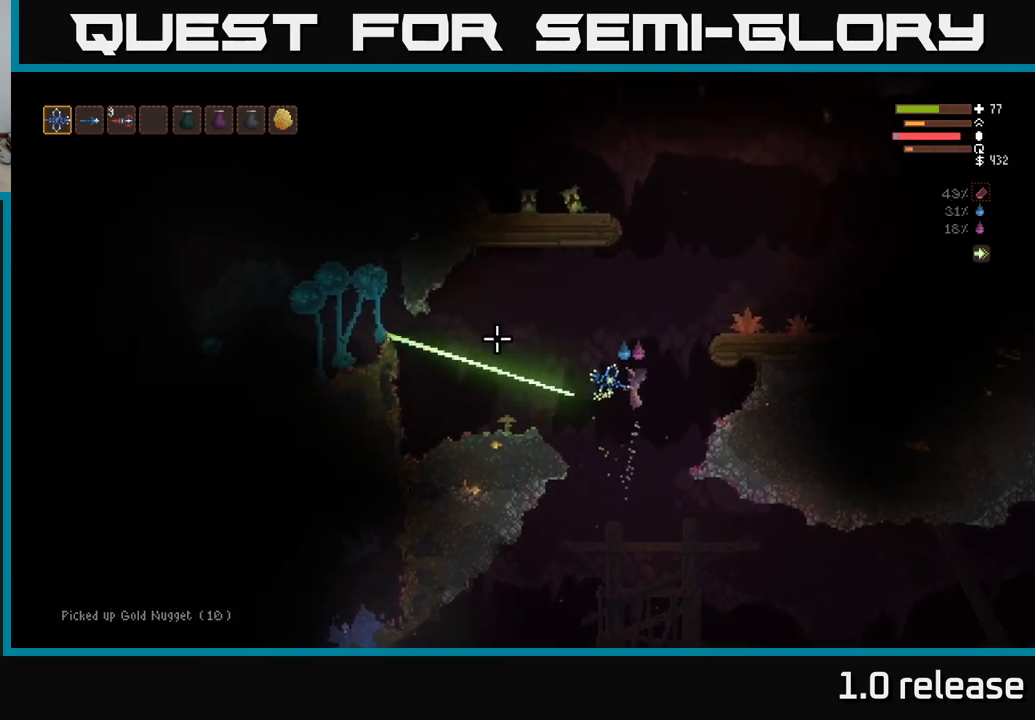
{"buttons": [], "left_stick": "left", "right_stick": "left", "events": [[100, "L2", "down"], [250, "L2", "up"], [350, "left_stick", "center"], [450, "left_stick", "left"]]}
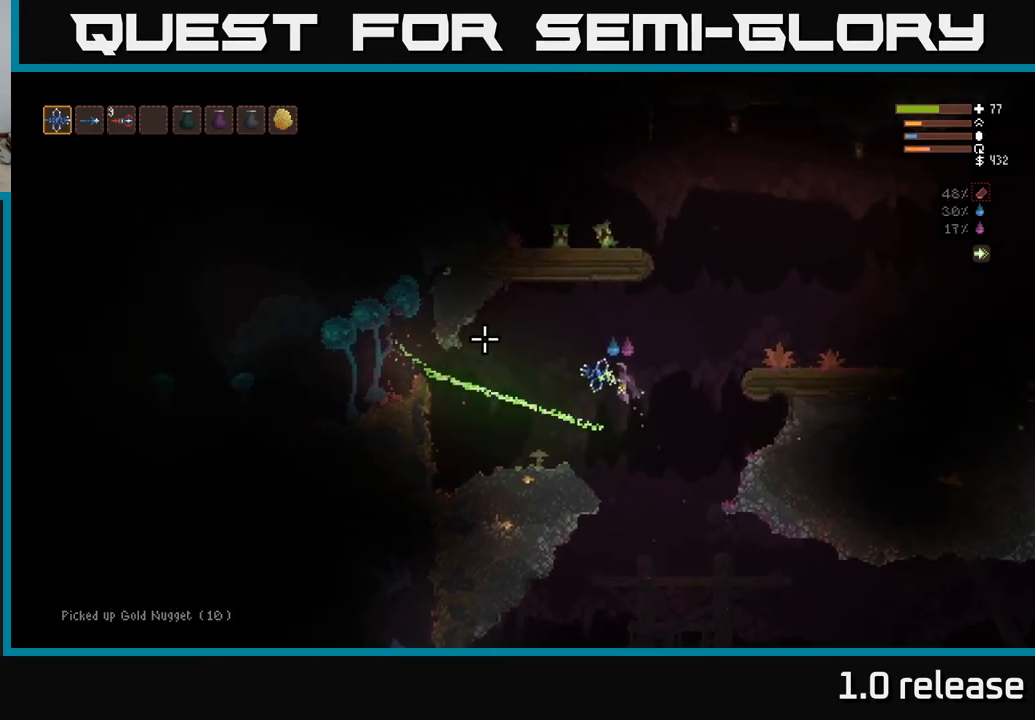
{"buttons": [], "left_stick": "center", "right_stick": "left", "events": [[134, "left_stick", "center"]]}
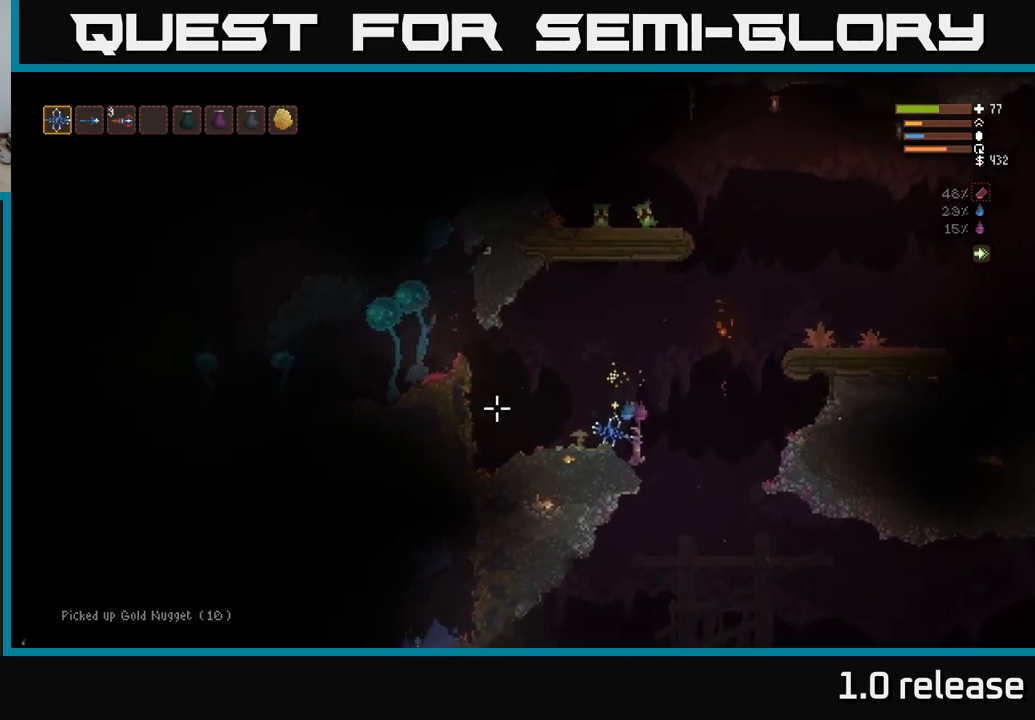
{"buttons": [], "left_stick": "center", "right_stick": "left", "events": []}
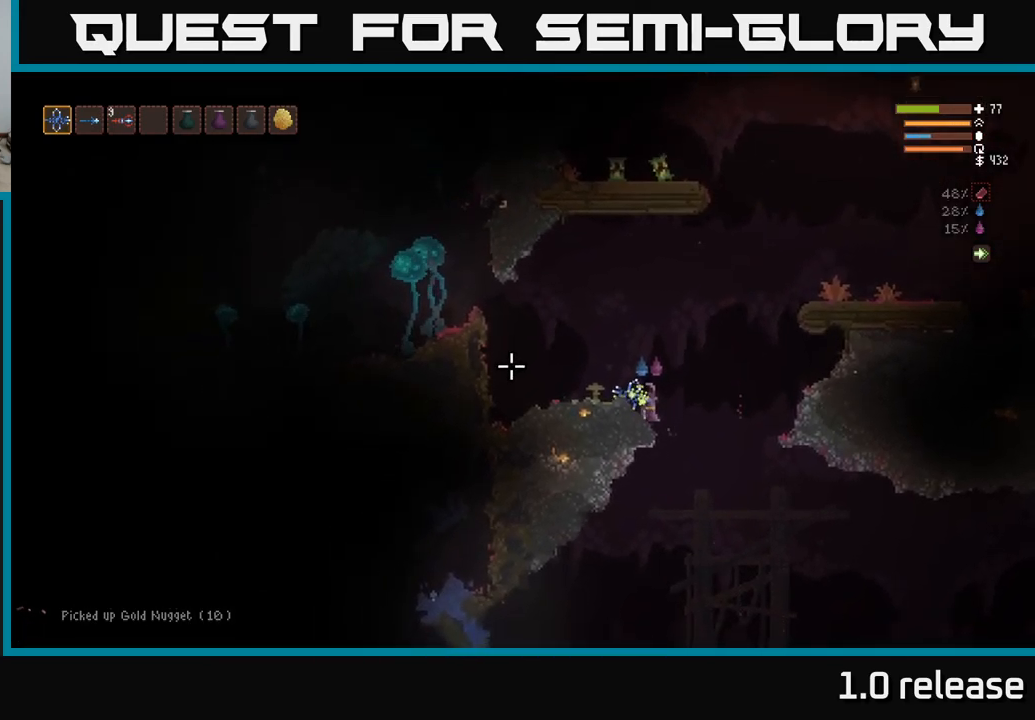
{"buttons": ["L2"], "left_stick": "right", "right_stick": "left", "events": [[184, "L2", "down"], [417, "left_stick", "right"]]}
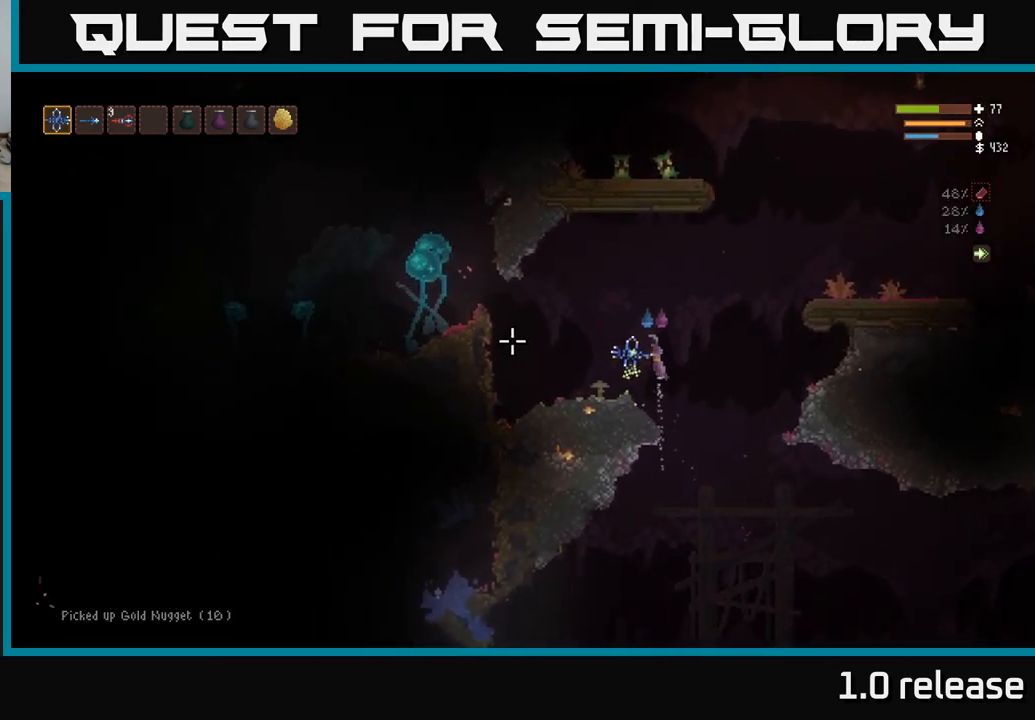
{"buttons": [], "left_stick": "center", "right_stick": "left", "events": [[17, "L2", "up"], [17, "left_stick", "center"], [234, "L2", "down"], [400, "L2", "up"]]}
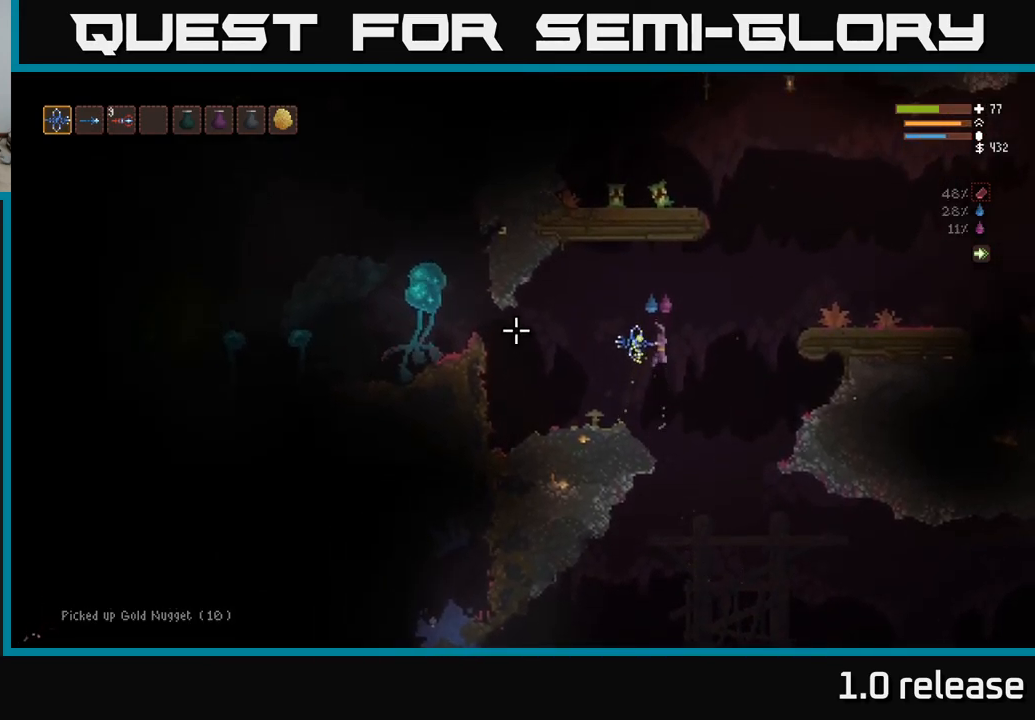
{"buttons": [], "left_stick": "center", "right_stick": "left", "events": [[184, "R2", "down"], [267, "L2", "down"], [367, "R2", "up"], [417, "L2", "up"]]}
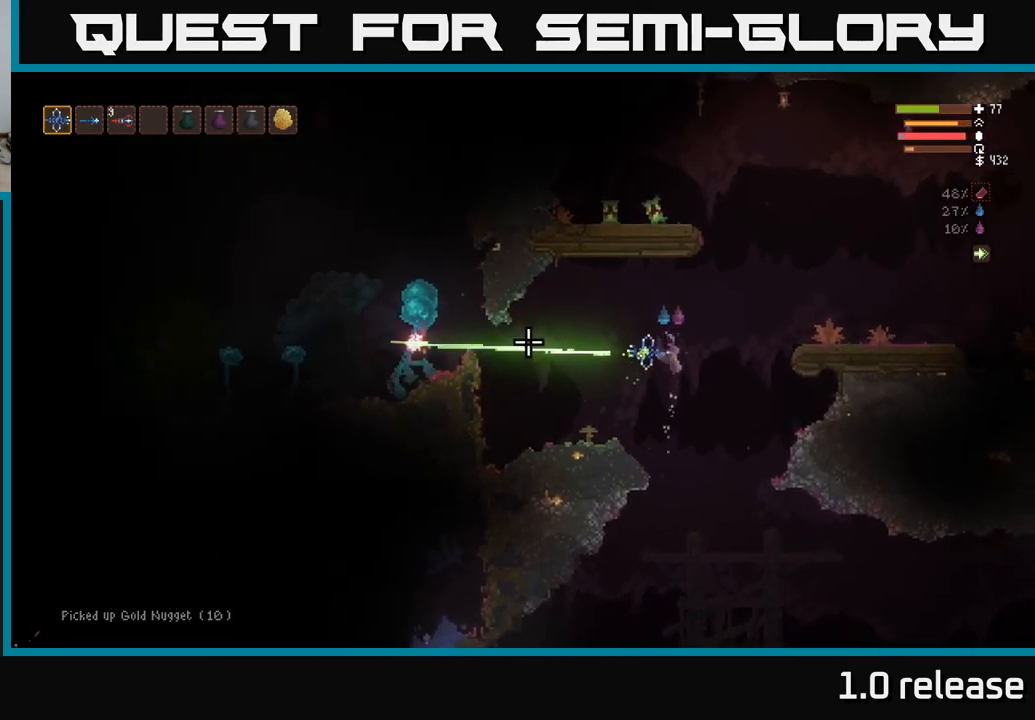
{"buttons": [], "left_stick": "left", "right_stick": "left", "events": [[200, "L2", "down"], [367, "L2", "up"], [400, "left_stick", "left"]]}
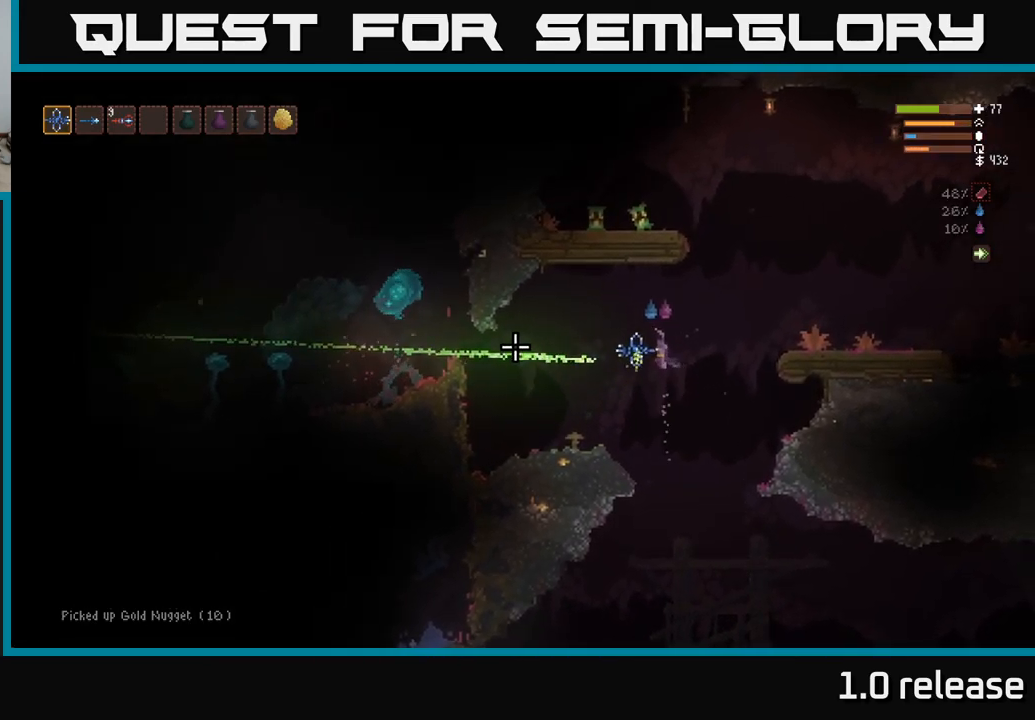
{"buttons": [], "left_stick": "left", "right_stick": "left", "events": [[67, "left_stick", "center"], [350, "left_stick", "left"]]}
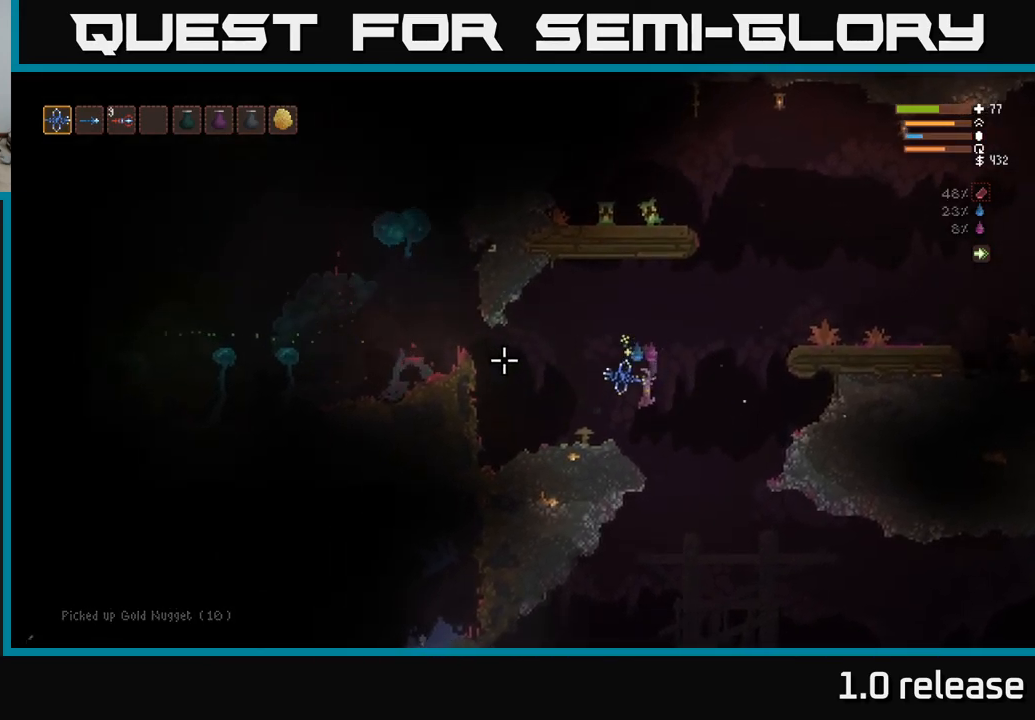
{"buttons": [], "left_stick": "center", "right_stick": "left", "events": [[167, "left_stick", "center"]]}
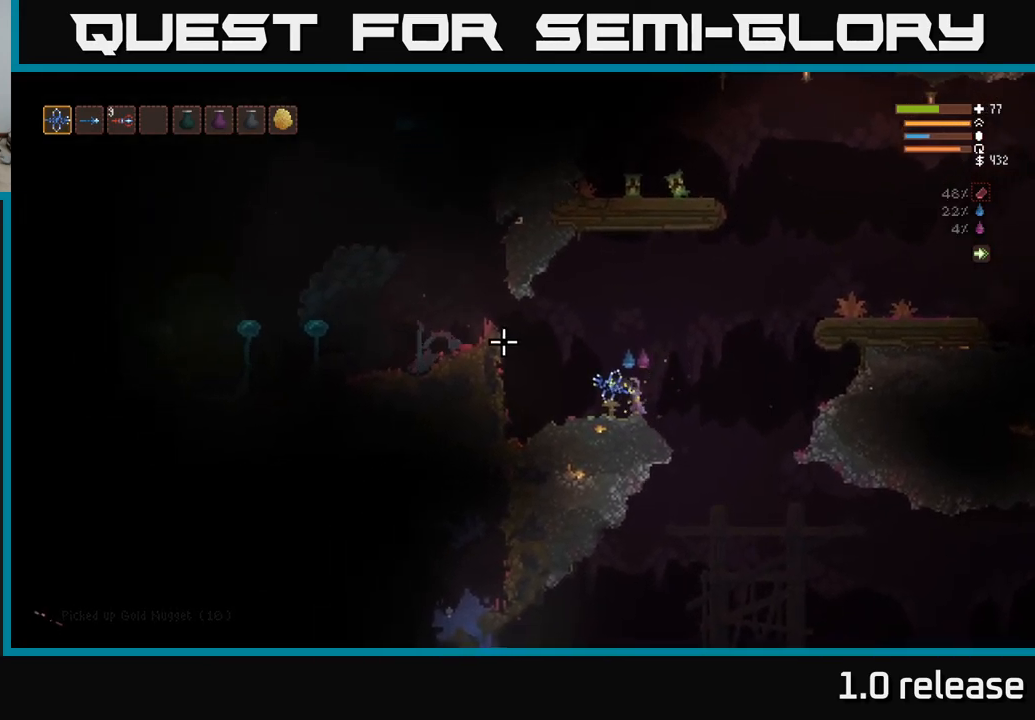
{"buttons": [], "left_stick": "center", "right_stick": "up-left", "events": [[100, "right_stick", "up-left"], [300, "left_stick", "left"], [416, "left_stick", "center"]]}
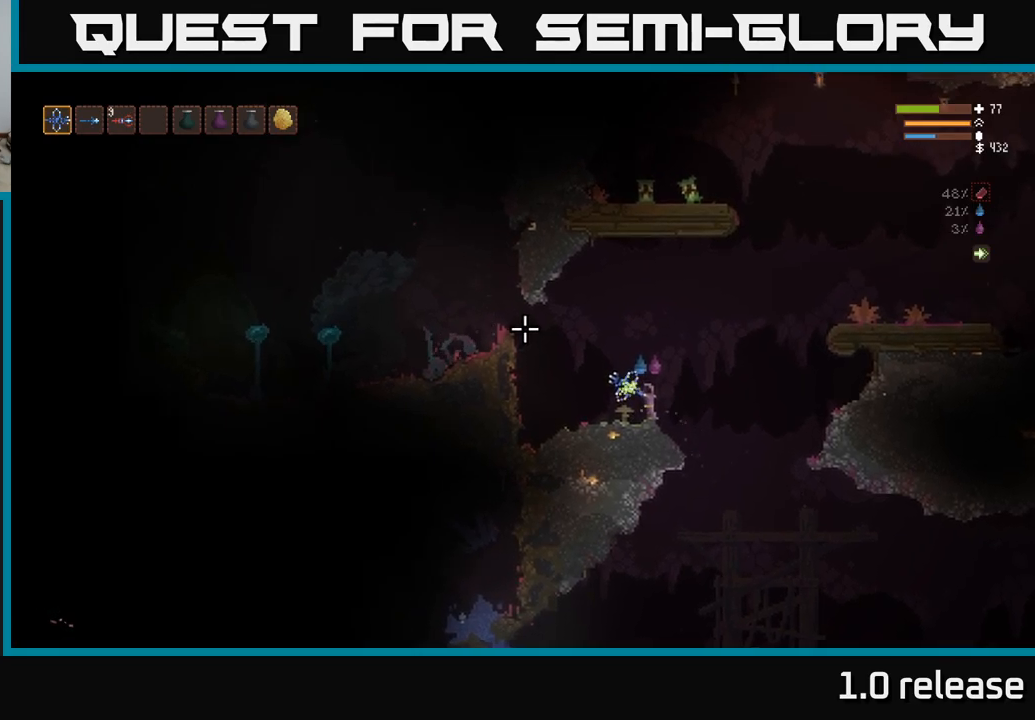
{"buttons": ["L2"], "left_stick": "left", "right_stick": "up-left", "events": [[16, "left_stick", "left"], [166, "L2", "down"], [316, "L2", "up"], [450, "L2", "down"]]}
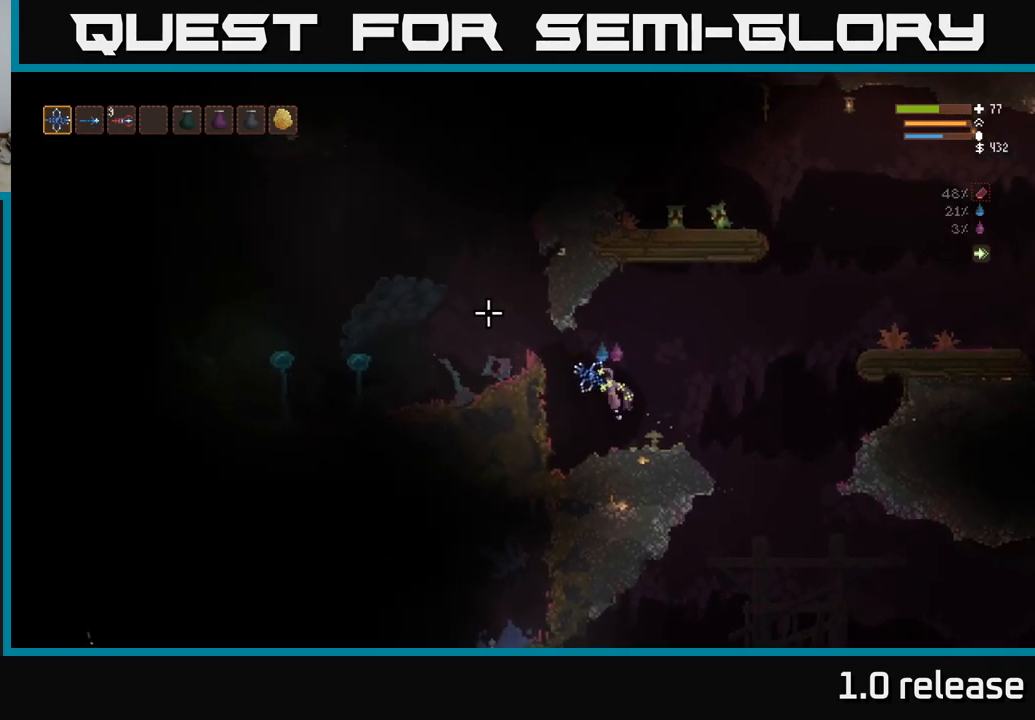
{"buttons": [], "left_stick": "center", "right_stick": "up", "events": [[200, "right_stick", "up"], [266, "L2", "up"], [450, "left_stick", "center"]]}
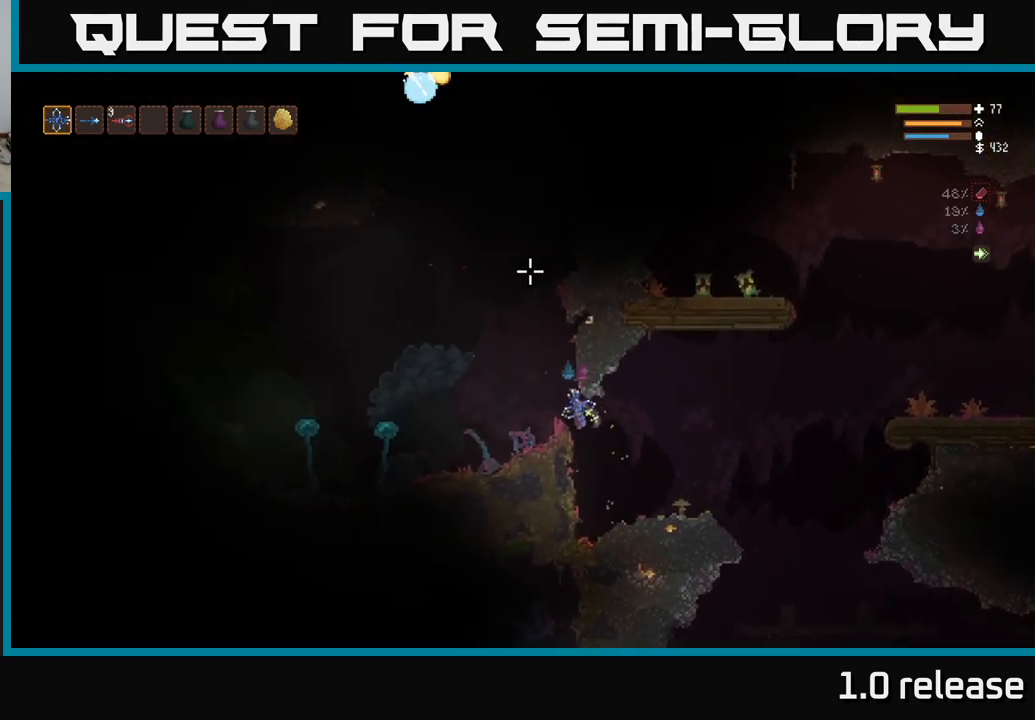
{"buttons": [], "left_stick": "center", "right_stick": "up", "events": [[183, "left_stick", "left"], [333, "left_stick", "center"]]}
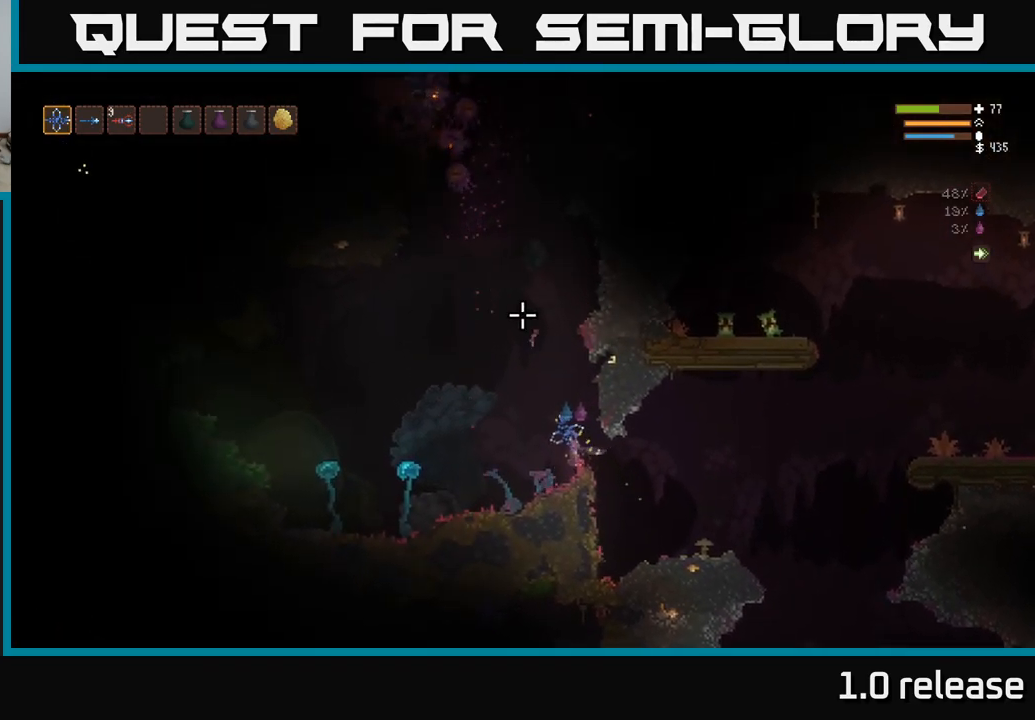
{"buttons": ["R2"], "left_stick": "center", "right_stick": "up-left", "events": [[466, "right_stick", "up-left"], [500, "R2", "down"]]}
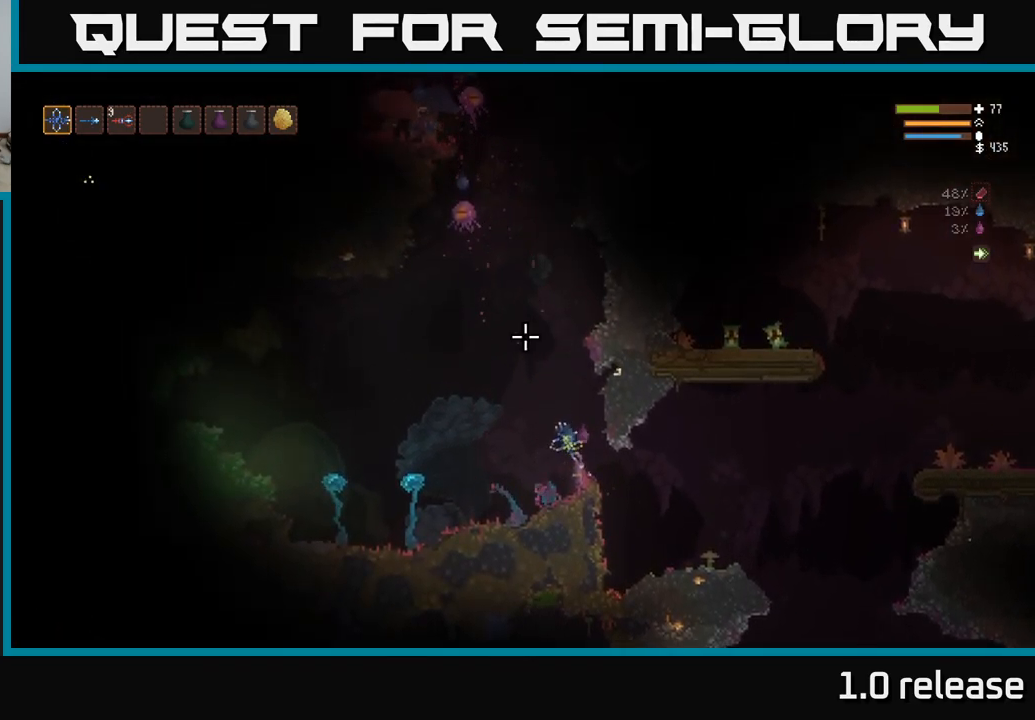
{"buttons": [], "left_stick": "center", "right_stick": "up-left", "events": [[50, "left_stick", "right"], [150, "R2", "up"], [283, "left_stick", "center"]]}
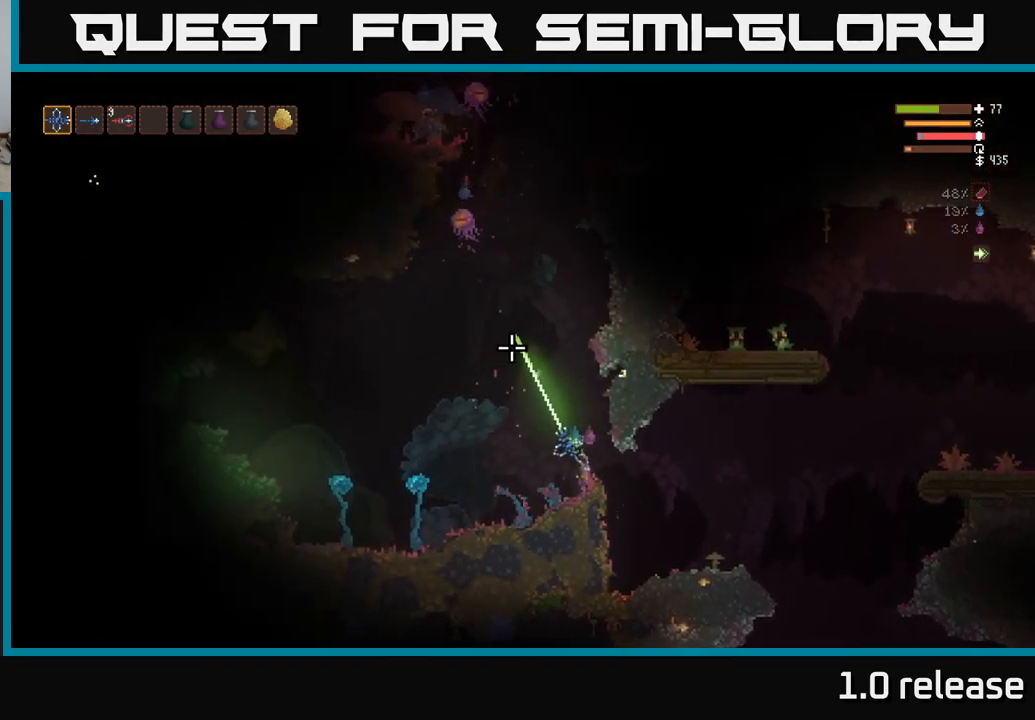
{"buttons": [], "left_stick": "center", "right_stick": "up", "events": [[166, "right_stick", "up"]]}
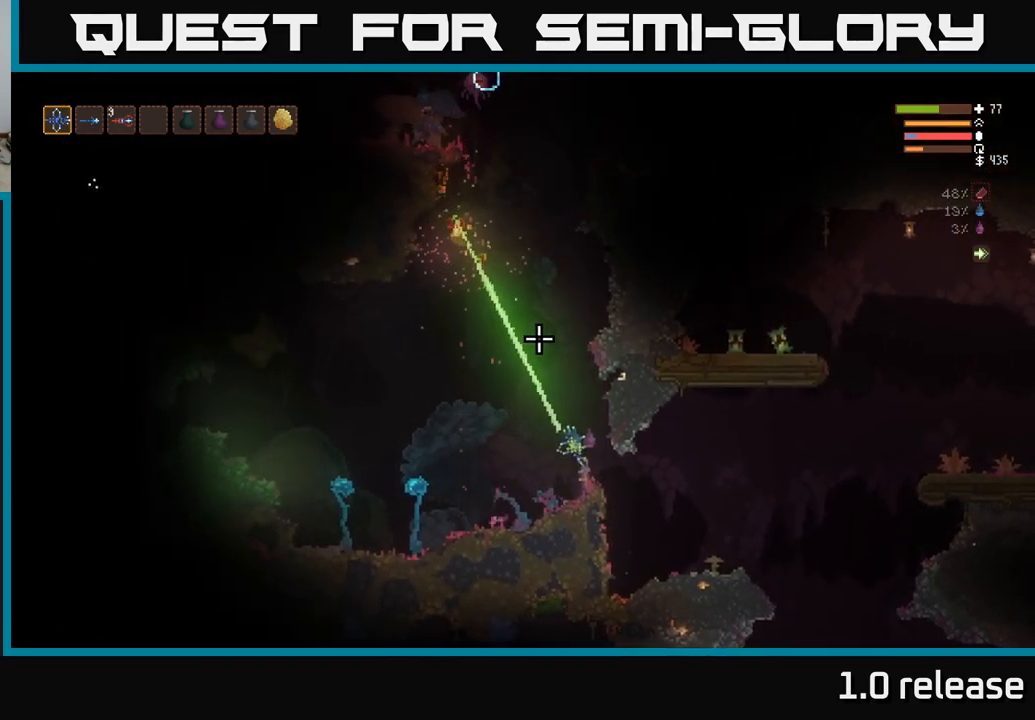
{"buttons": ["L2"], "left_stick": "up-left", "right_stick": "up", "events": [[233, "left_stick", "left"], [283, "L2", "down"], [300, "left_stick", "up-left"]]}